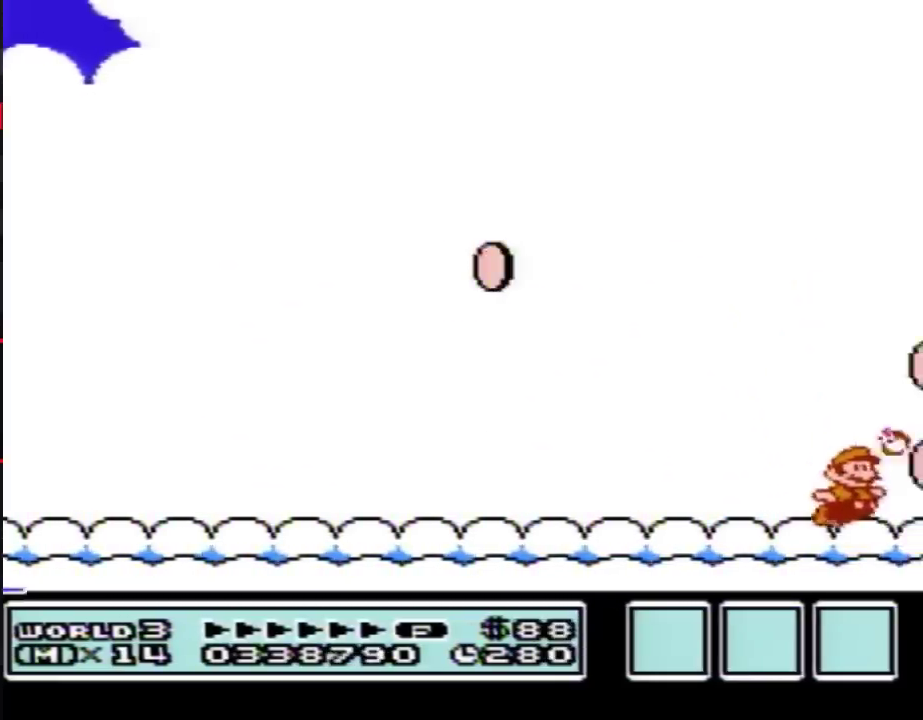
Gameplay with a controller (Nintendo layout); each line is a JSON object with the inputs held at the frame after it. "events" lists button and stick changes between this image and that frame as [ms after this image, input, new state], when the widget could be followed in between. Not read: L3 R3.
{"buttons": ["A", "B"], "events": [[33, "A", "up"], [100, "B", "up"], [133, "A", "down"], [467, "B", "down"]]}
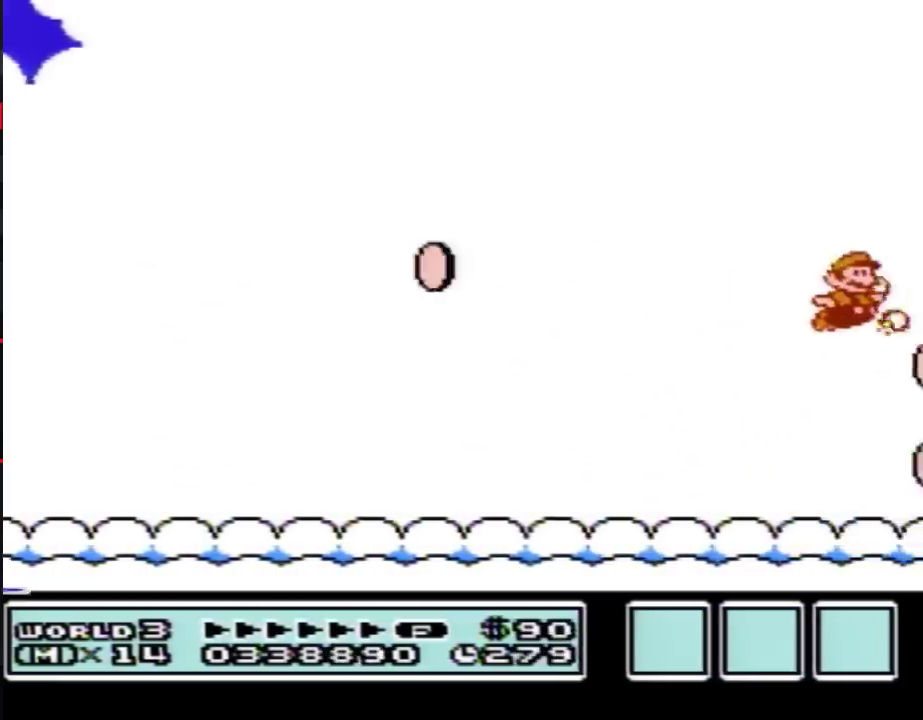
{"buttons": ["DPAD_RIGHT"], "events": [[33, "B", "up"], [233, "B", "down"], [300, "B", "up"], [350, "B", "down"], [417, "B", "up"], [417, "DPAD_RIGHT", "down"], [467, "A", "up"]]}
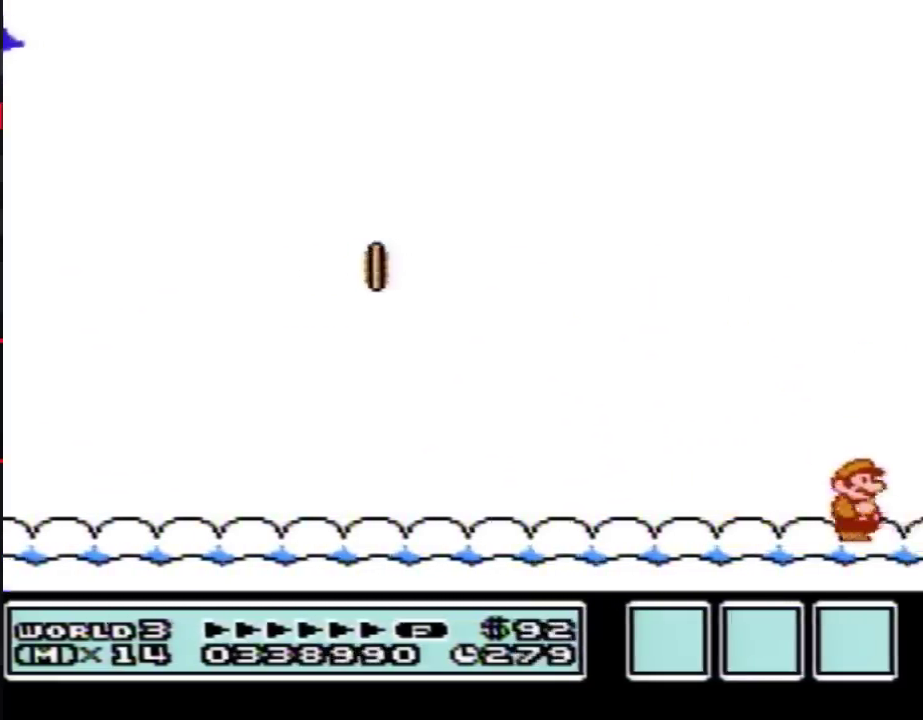
{"buttons": ["B"], "events": [[133, "A", "down"], [350, "A", "up"], [417, "DPAD_RIGHT", "up"], [450, "B", "down"]]}
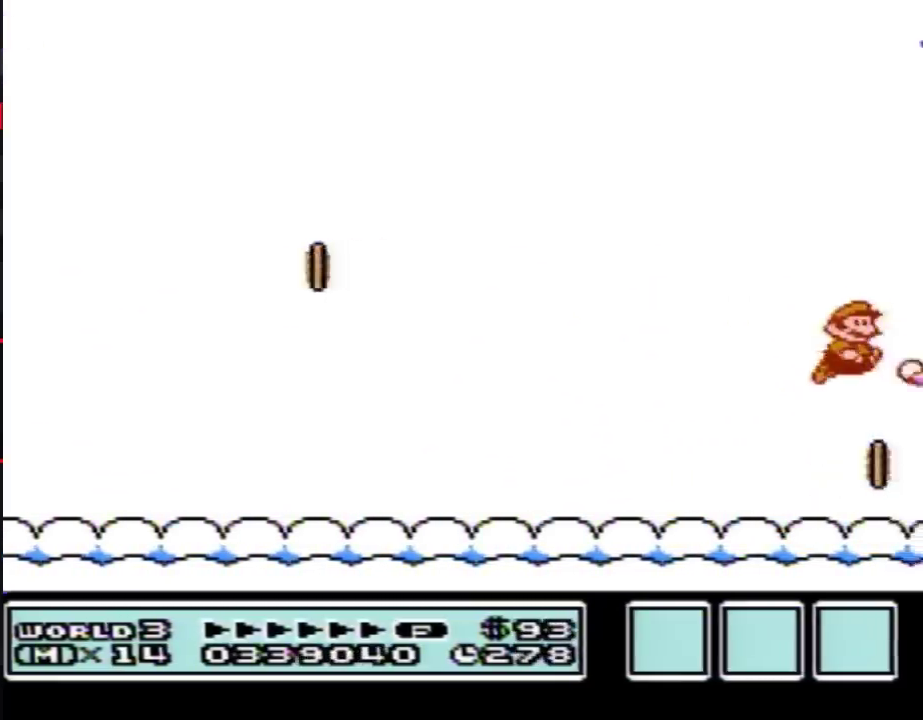
{"buttons": ["B"], "events": []}
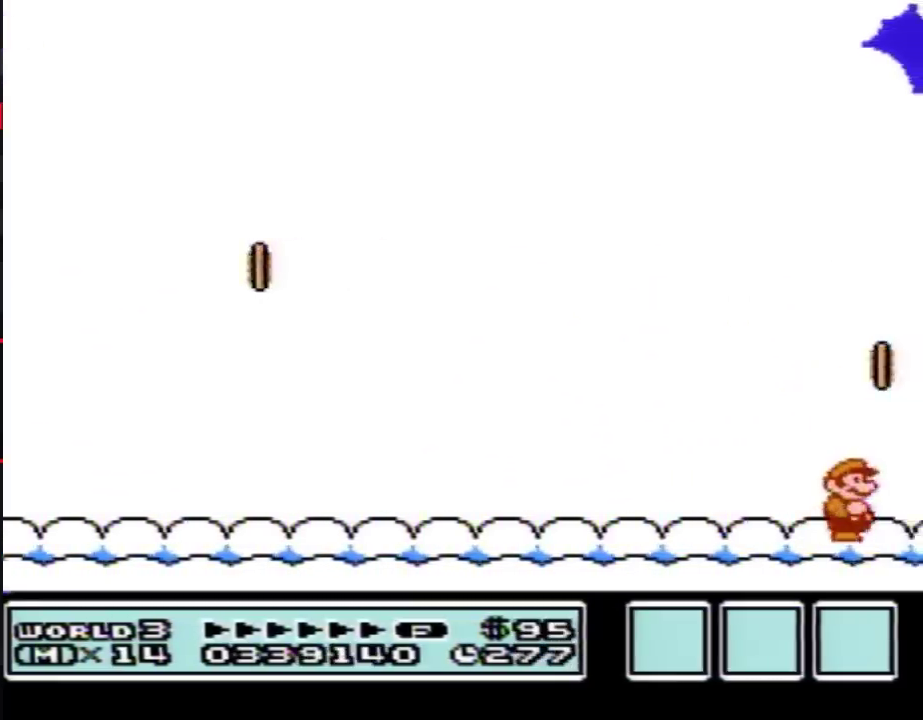
{"buttons": ["B", "DPAD_RIGHT"], "events": [[67, "DPAD_RIGHT", "down"]]}
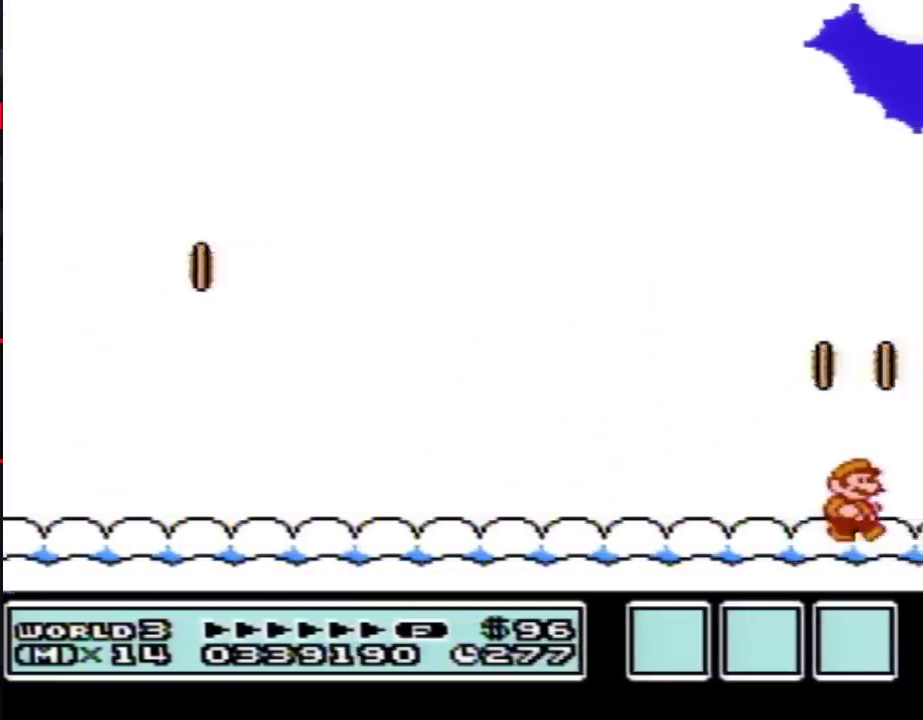
{"buttons": ["B", "DPAD_RIGHT"], "events": []}
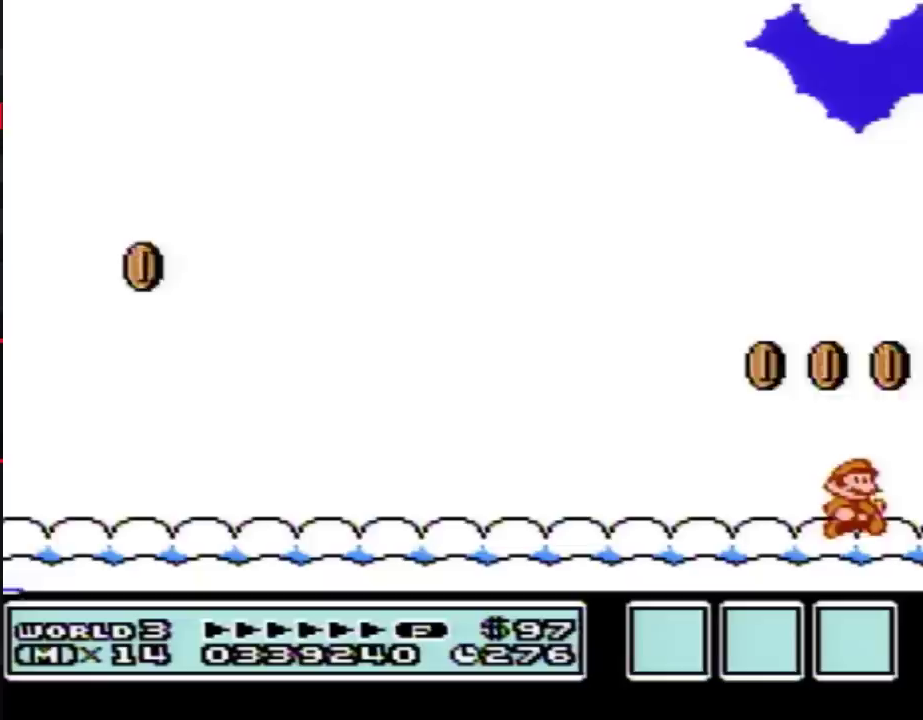
{"buttons": ["B", "DPAD_RIGHT"], "events": []}
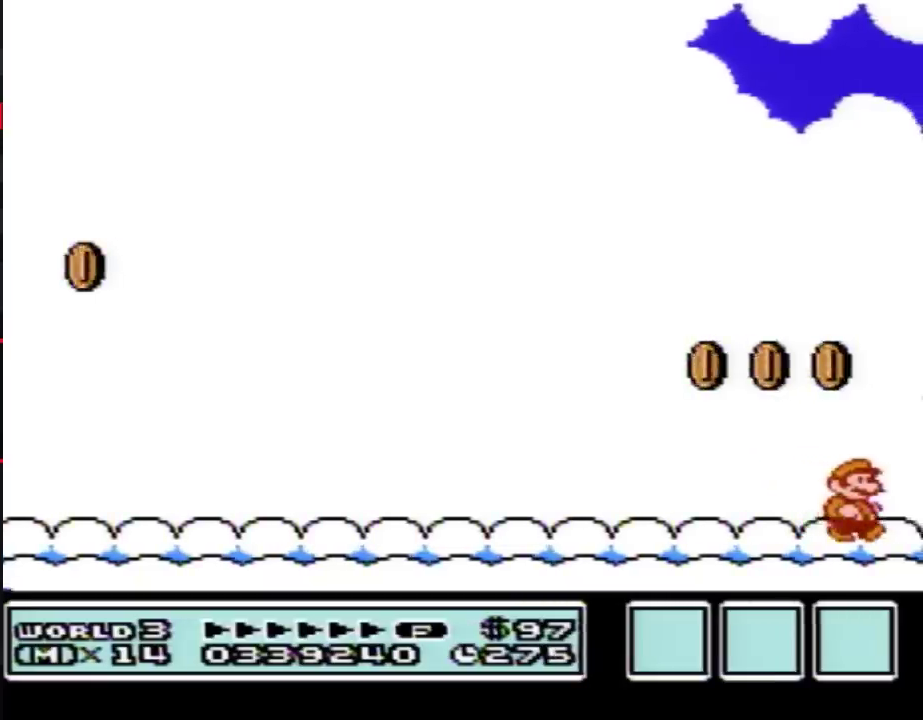
{"buttons": ["B"], "events": [[233, "DPAD_RIGHT", "up"], [317, "DPAD_LEFT", "down"], [383, "DPAD_LEFT", "up"]]}
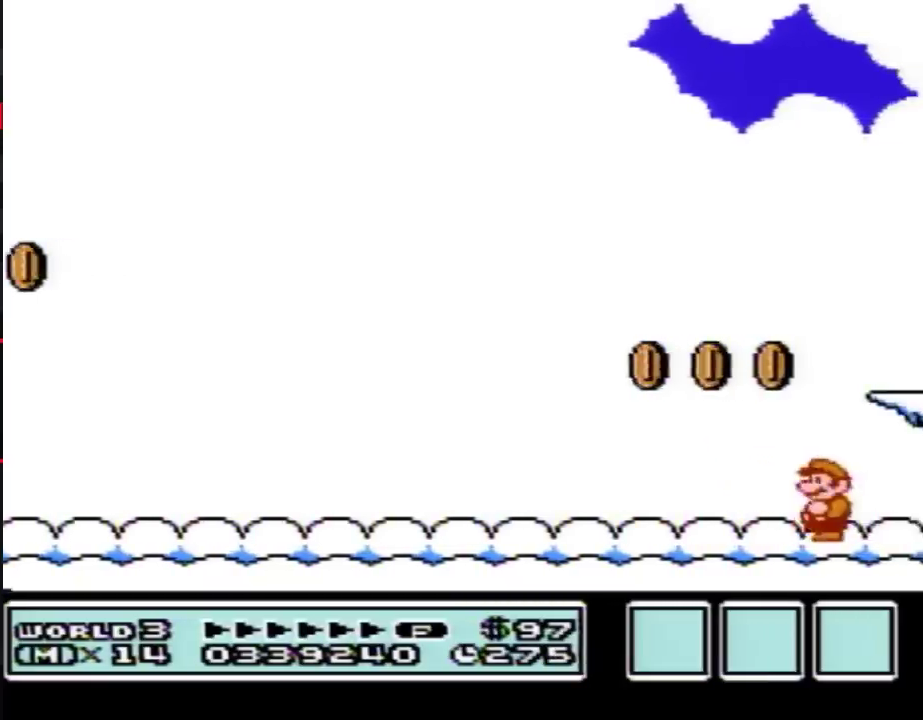
{"buttons": ["B", "DPAD_RIGHT"], "events": [[67, "DPAD_LEFT", "down"], [100, "A", "down"], [250, "A", "up"], [450, "DPAD_LEFT", "up"], [483, "DPAD_RIGHT", "down"]]}
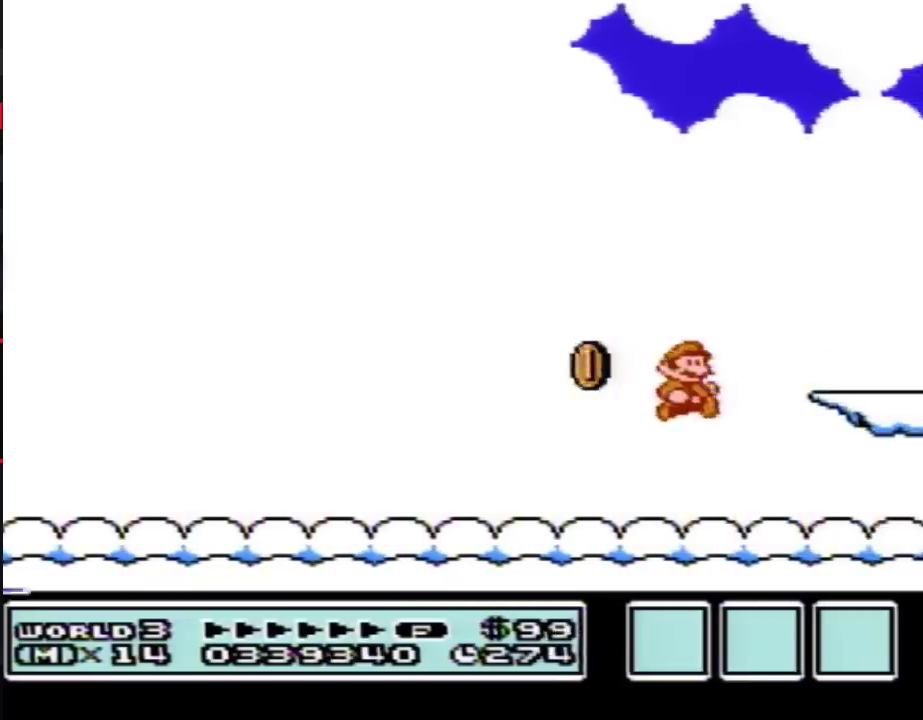
{"buttons": ["A", "B", "DPAD_RIGHT"], "events": [[283, "A", "down"]]}
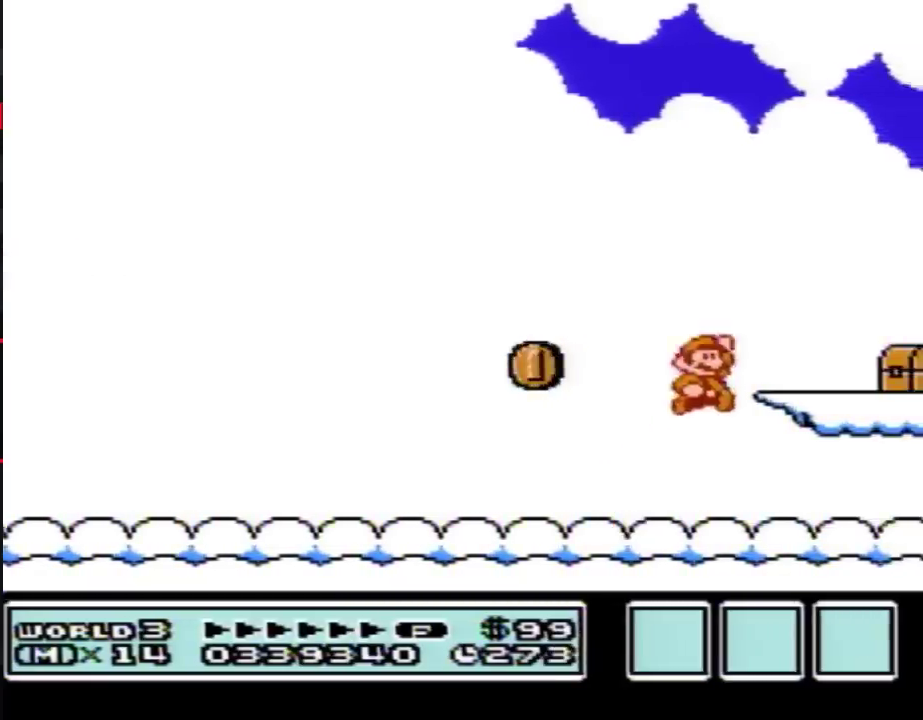
{"buttons": ["A", "B", "DPAD_LEFT"], "events": [[33, "A", "up"], [350, "DPAD_RIGHT", "up"], [383, "A", "down"], [383, "DPAD_LEFT", "down"]]}
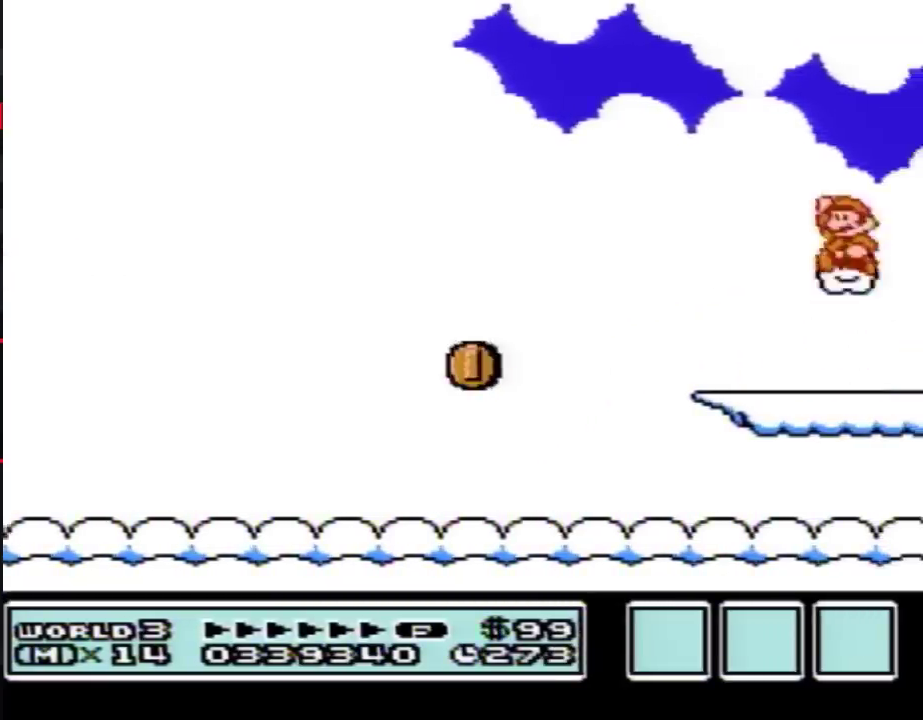
{"buttons": ["A", "B", "DPAD_LEFT"], "events": []}
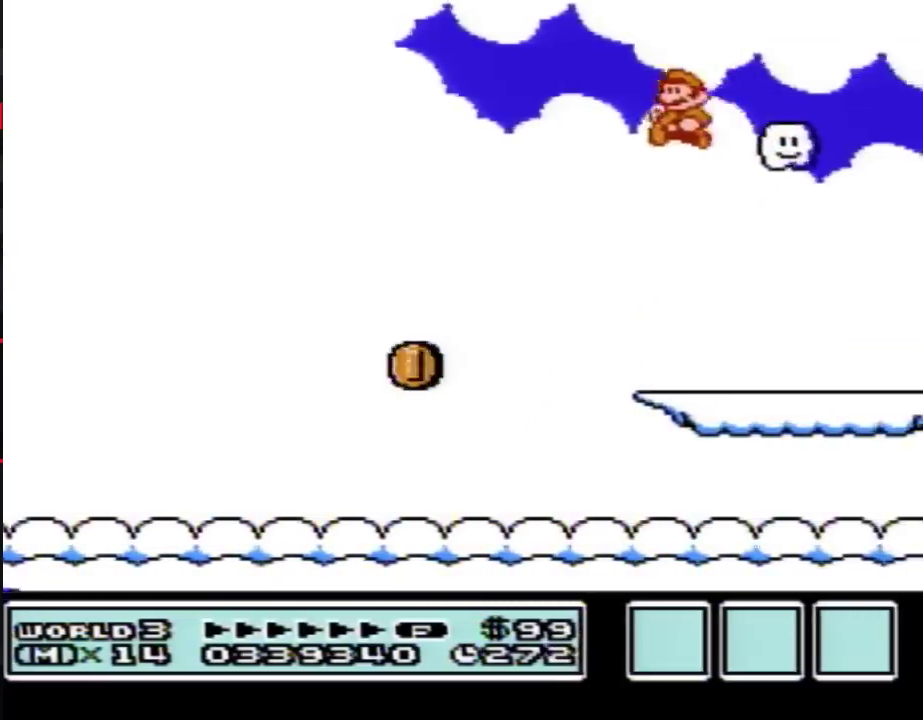
{"buttons": ["B", "DPAD_RIGHT"], "events": [[100, "A", "up"], [417, "DPAD_LEFT", "up"], [500, "DPAD_RIGHT", "down"]]}
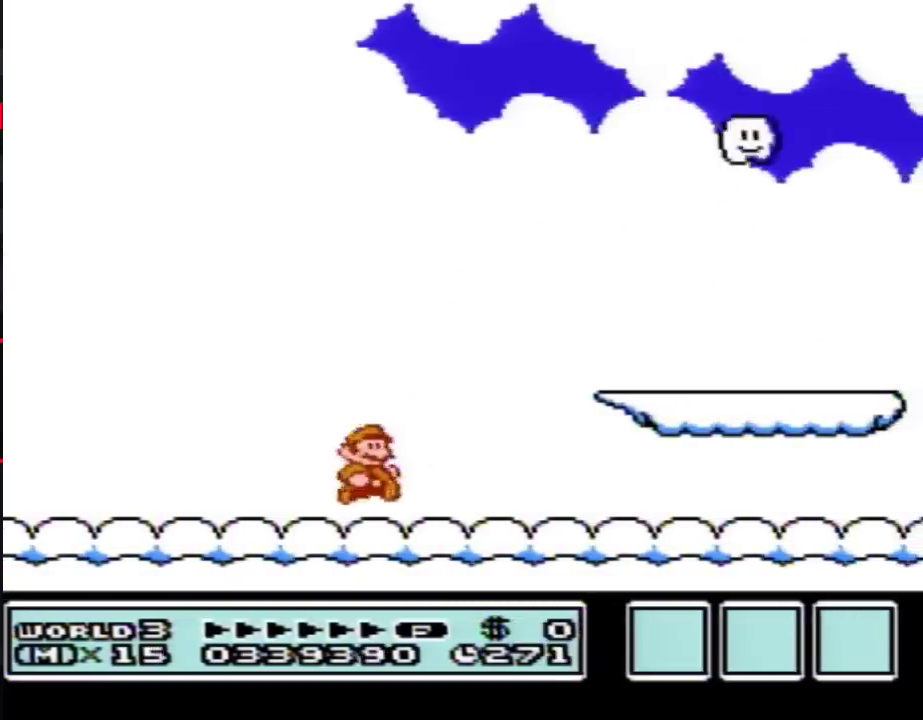
{"buttons": ["B", "DPAD_RIGHT"], "events": []}
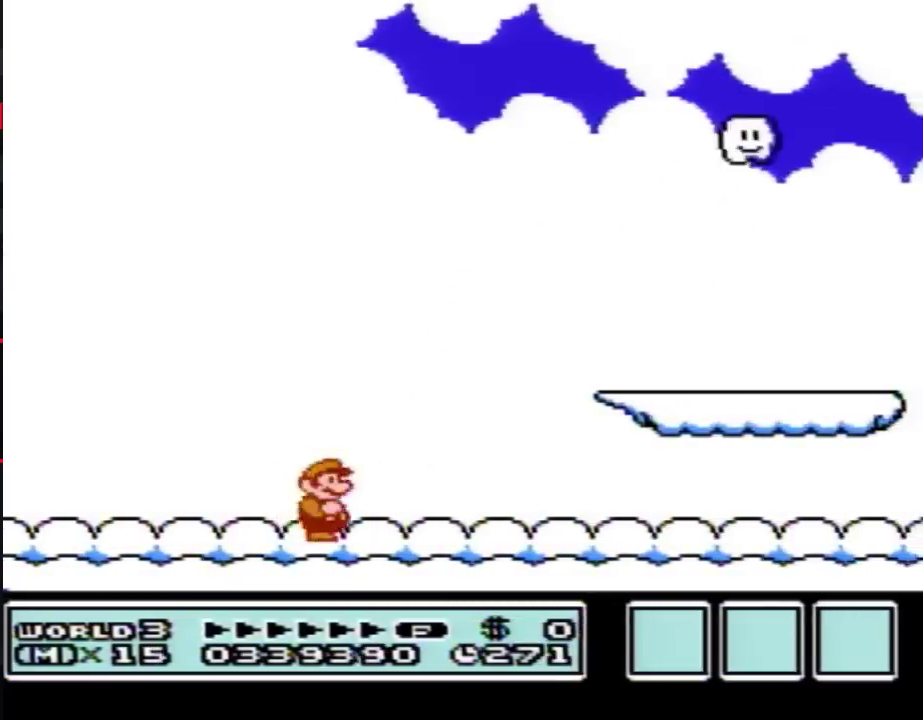
{"buttons": ["B", "DPAD_RIGHT"], "events": []}
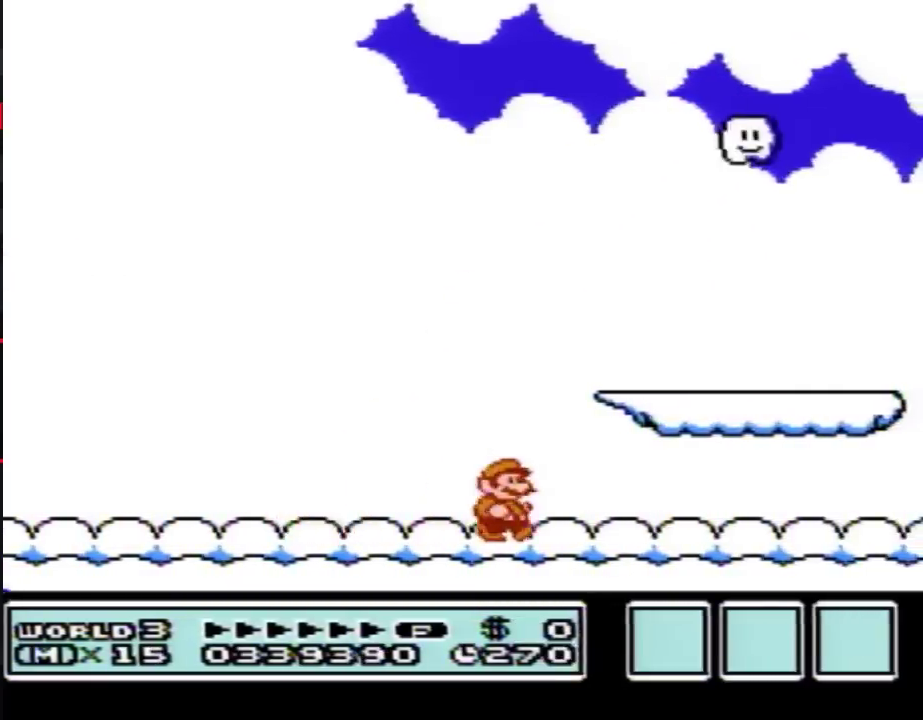
{"buttons": ["B", "DPAD_RIGHT"], "events": []}
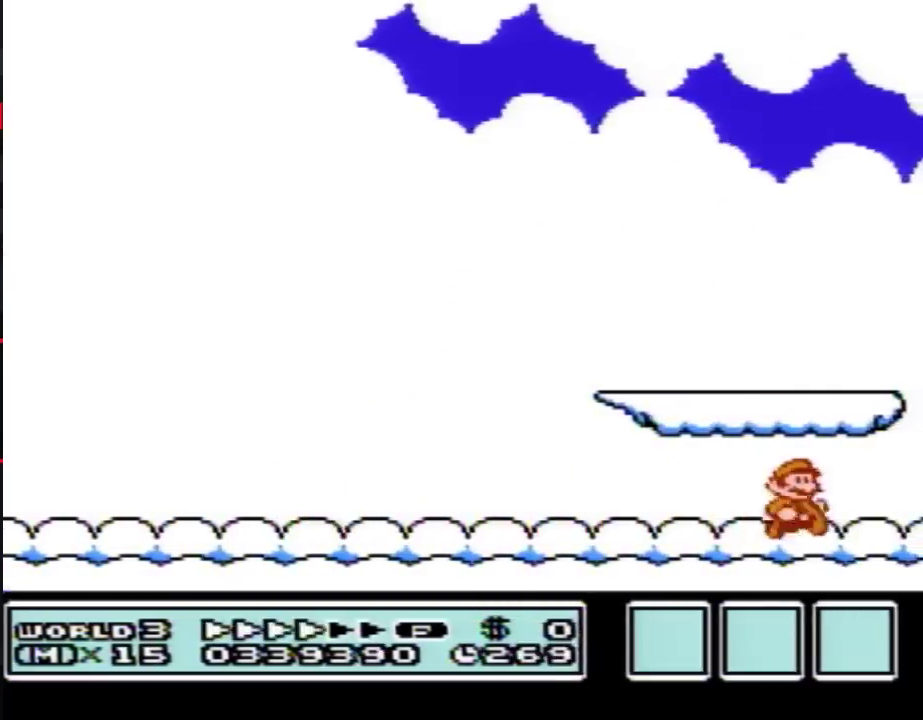
{"buttons": [], "events": [[233, "DPAD_RIGHT", "up"], [250, "B", "up"]]}